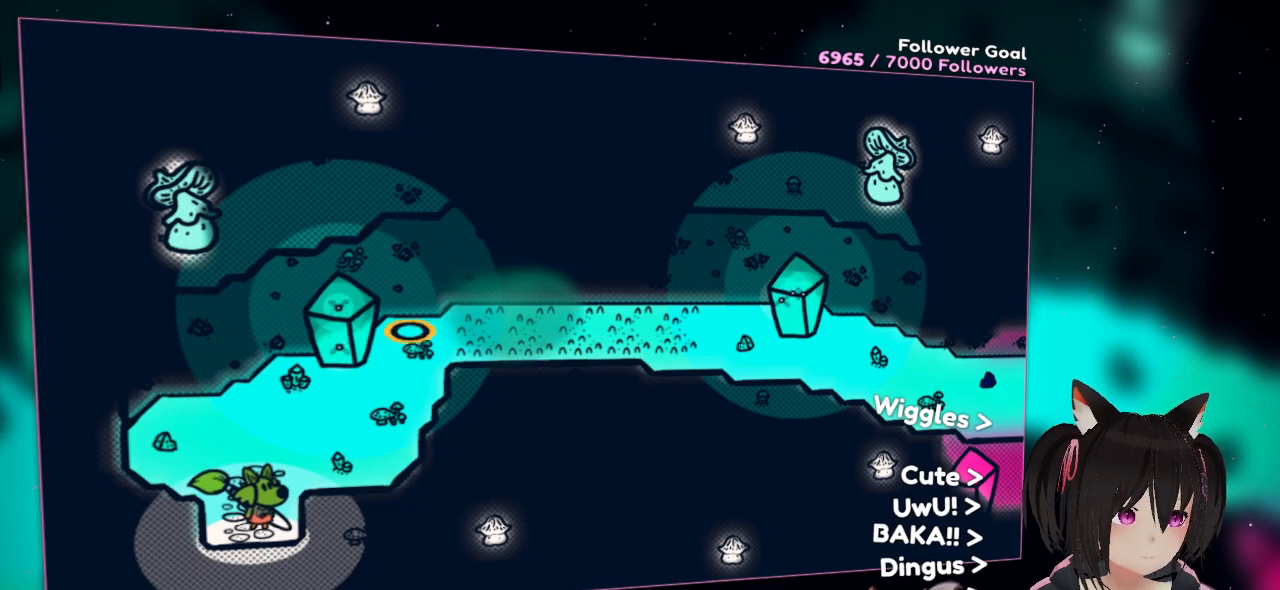
Gameplay with a controller (Nintendo layout); each line is a JSON object with the inputs held at the frame after it. "events" lists button and stick changes between this image and that frame as [ms after this image, input, new state], when the widget could be followed in between.
{"buttons": [], "left_stick": "center", "right_stick": "center", "events": [[167, "right_stick", "center"], [217, "right_stick", "right"], [450, "right_stick", "center"]]}
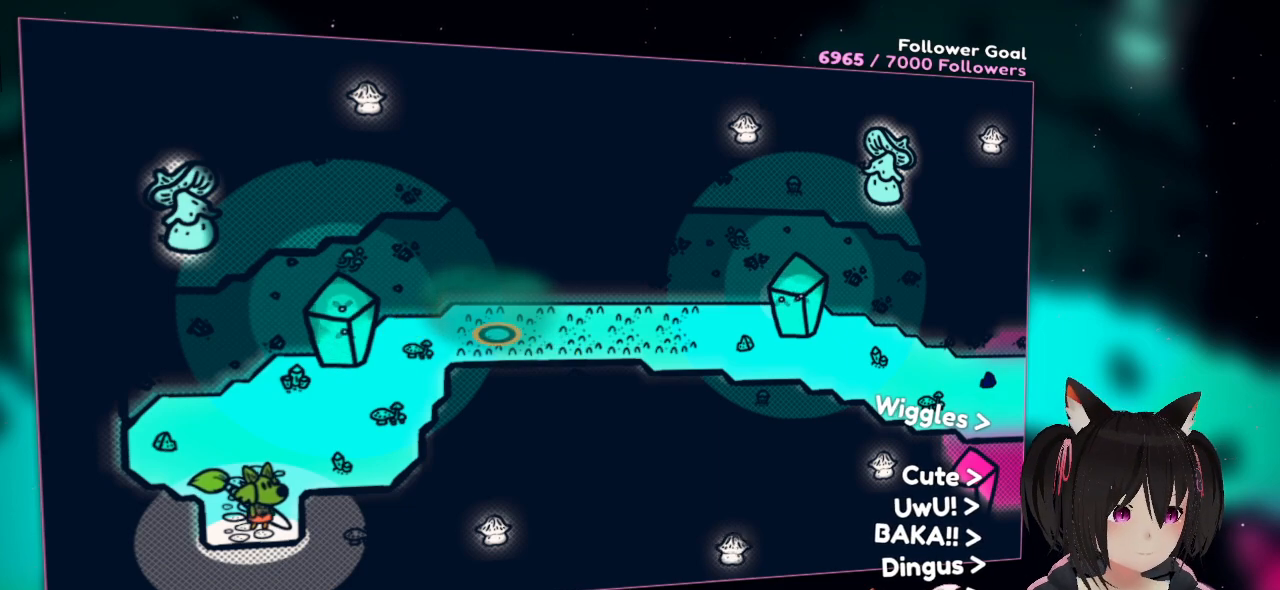
{"buttons": [], "left_stick": "center", "right_stick": "center", "events": [[83, "right_stick", "left"], [283, "right_stick", "center"]]}
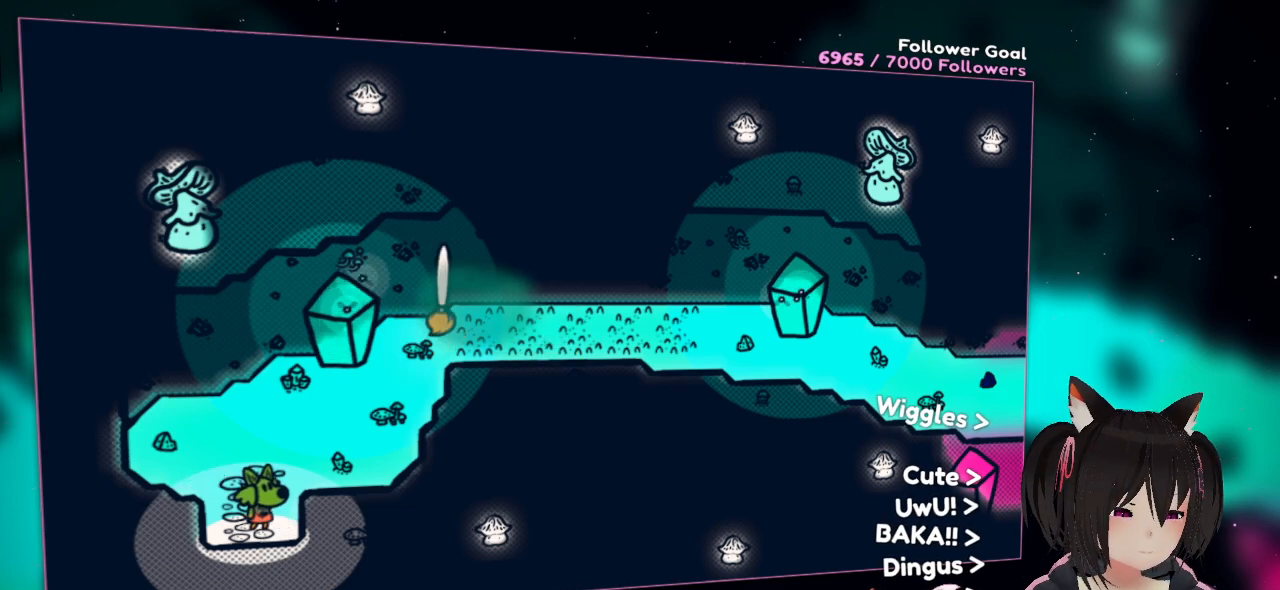
{"buttons": ["R2"], "left_stick": "center", "right_stick": "right", "events": [[17, "R2", "down"], [83, "right_stick", "right"]]}
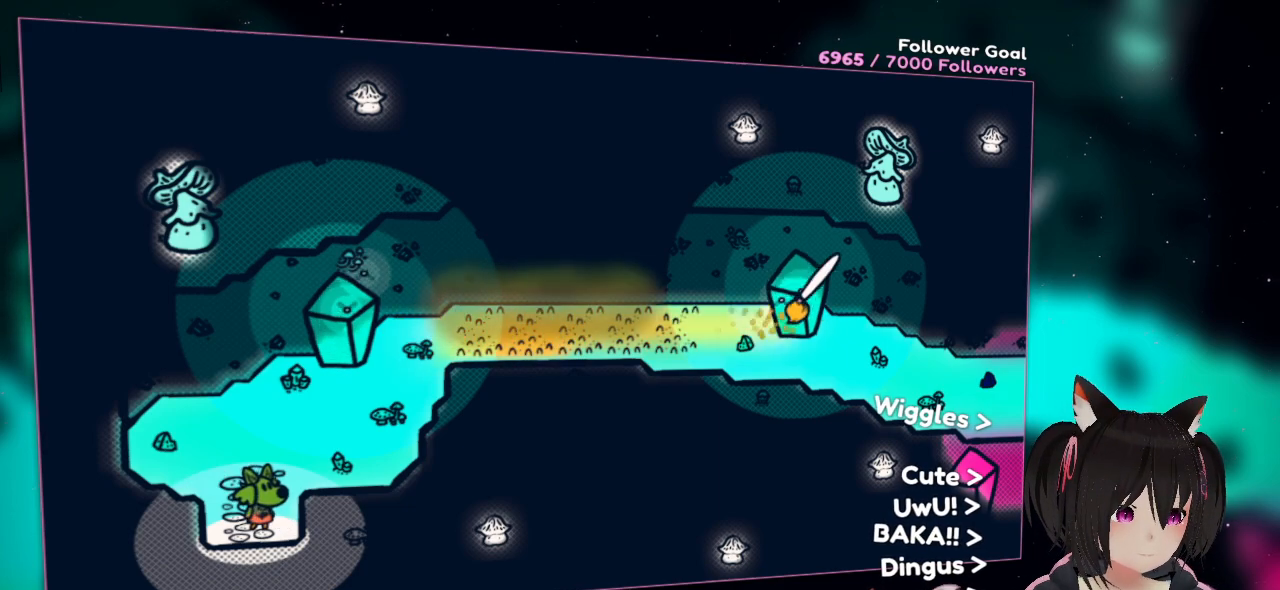
{"buttons": ["R2"], "left_stick": "center", "right_stick": "left", "events": [[117, "R2", "up"], [117, "right_stick", "center"], [317, "R2", "down"], [417, "right_stick", "left"]]}
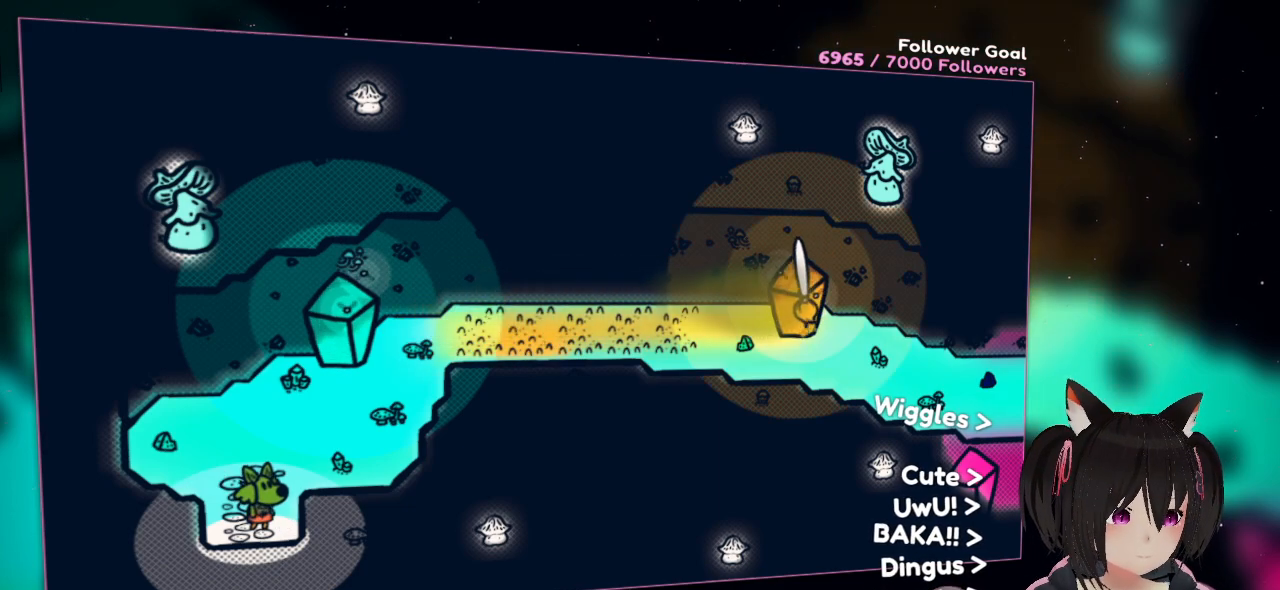
{"buttons": [], "left_stick": "center", "right_stick": "left", "events": [[250, "R2", "up"]]}
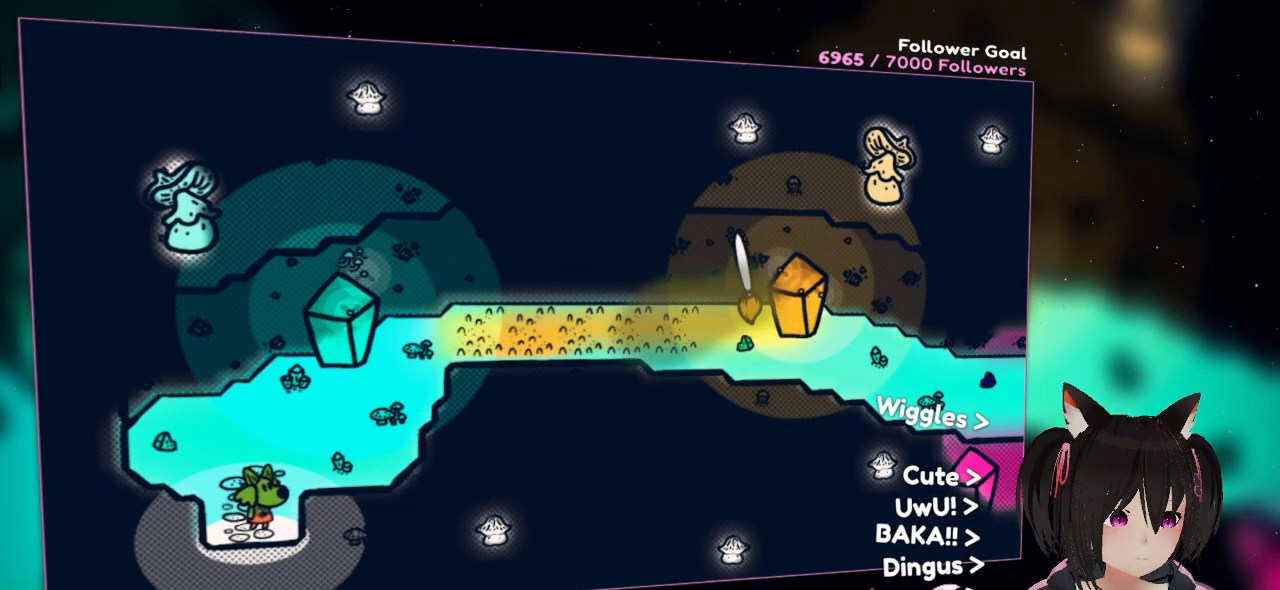
{"buttons": [], "left_stick": "center", "right_stick": "center", "events": [[283, "right_stick", "down-left"], [383, "right_stick", "center"]]}
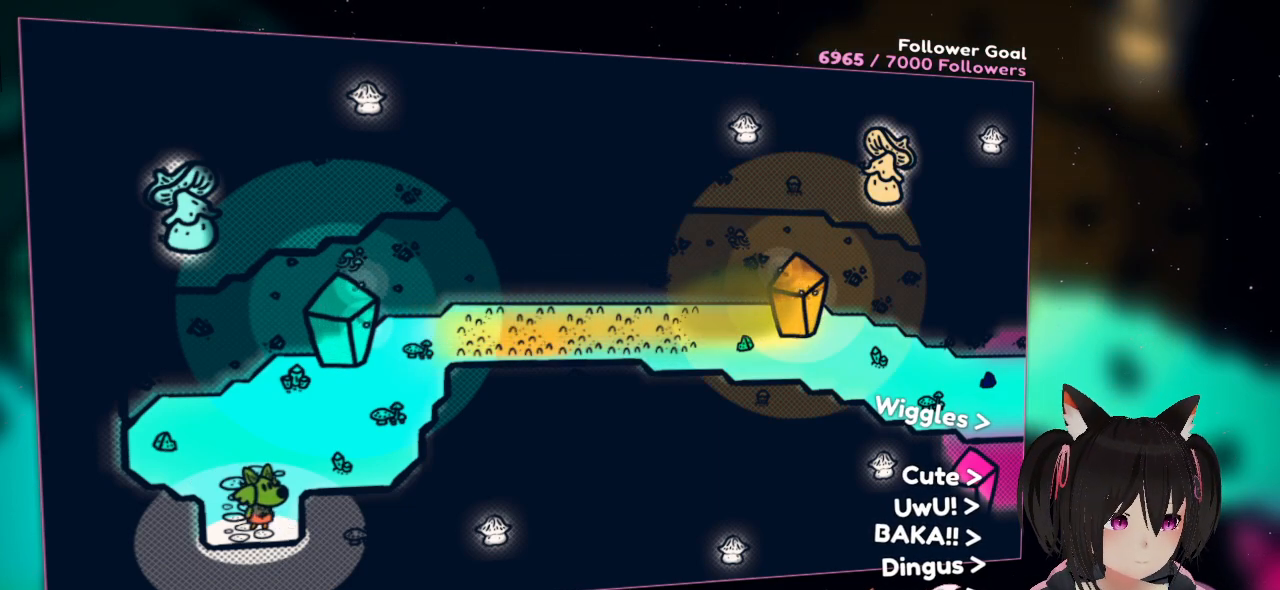
{"buttons": ["R2"], "left_stick": "center", "right_stick": "left", "events": [[50, "R2", "down"], [217, "right_stick", "left"]]}
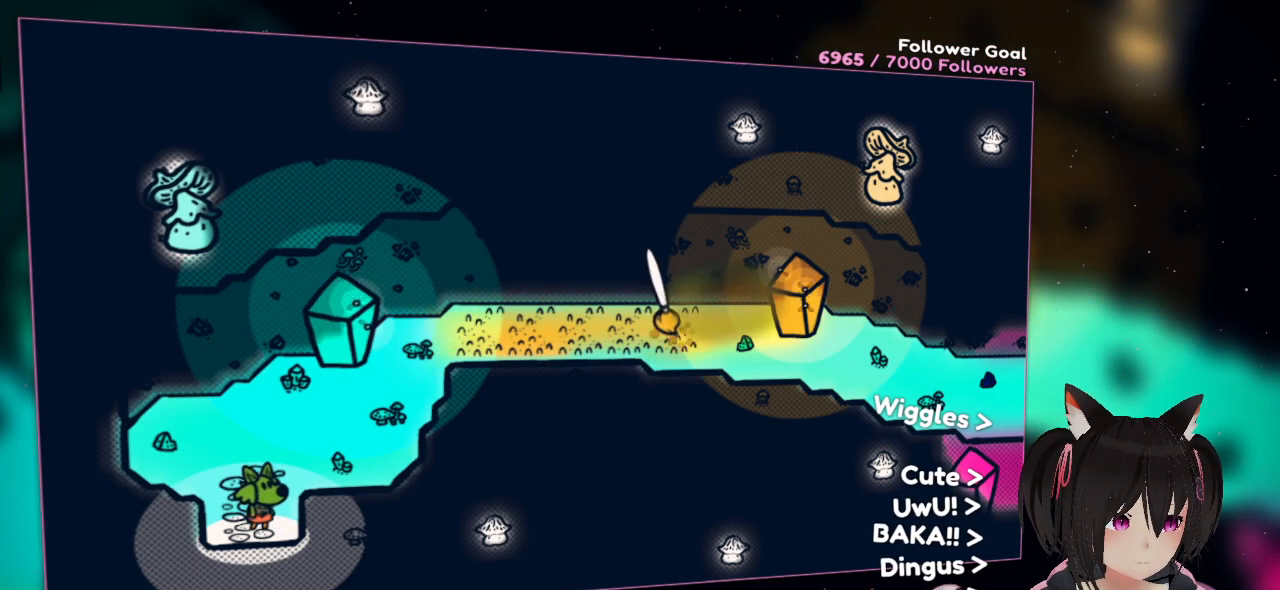
{"buttons": ["R2"], "left_stick": "center", "right_stick": "left", "events": []}
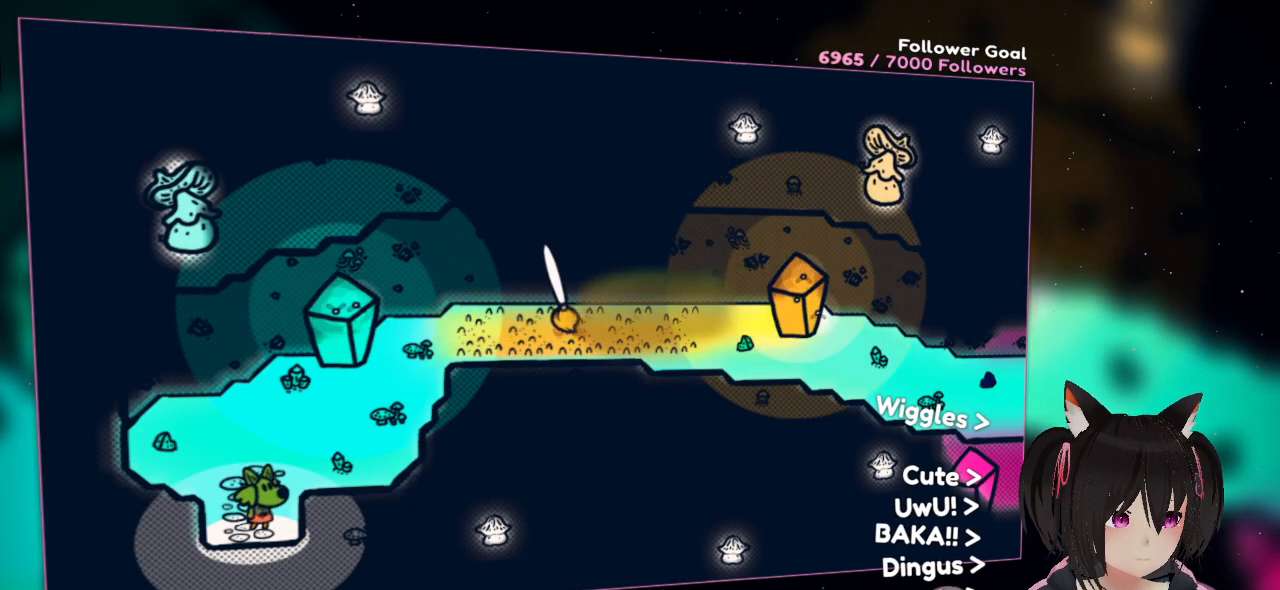
{"buttons": ["R2"], "left_stick": "center", "right_stick": "left", "events": []}
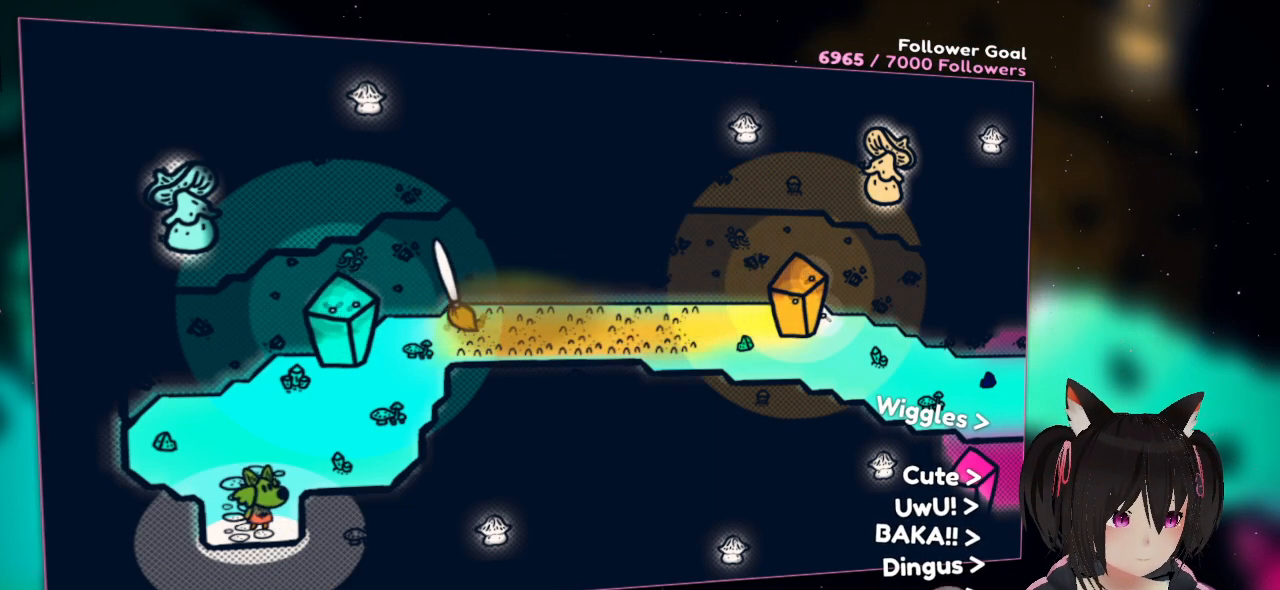
{"buttons": [], "left_stick": "center", "right_stick": "center", "events": [[183, "right_stick", "center"], [250, "R2", "up"]]}
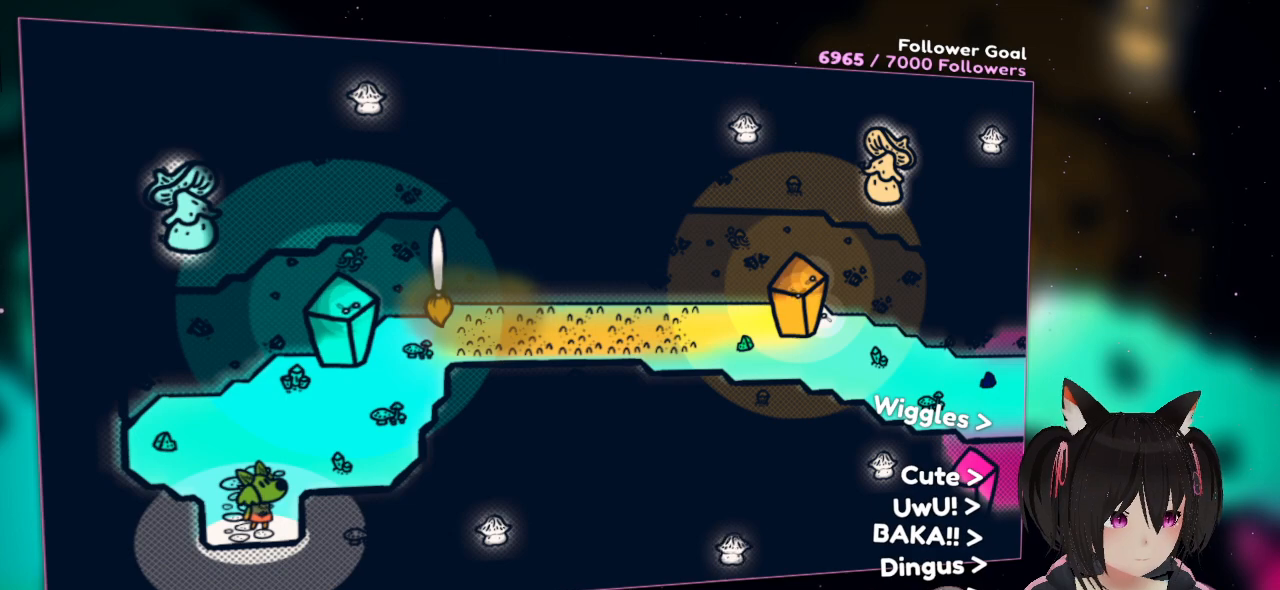
{"buttons": [], "left_stick": "center", "right_stick": "center", "events": []}
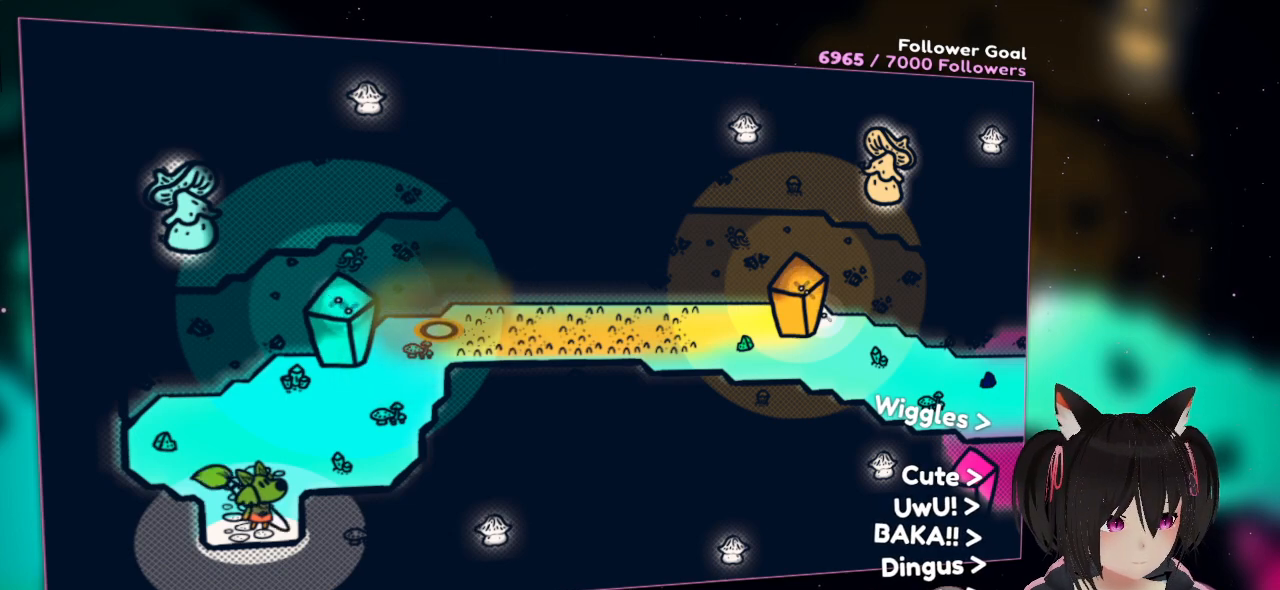
{"buttons": ["R1"], "left_stick": "center", "right_stick": "center", "events": [[83, "R1", "down"], [250, "R1", "up"], [417, "R1", "down"]]}
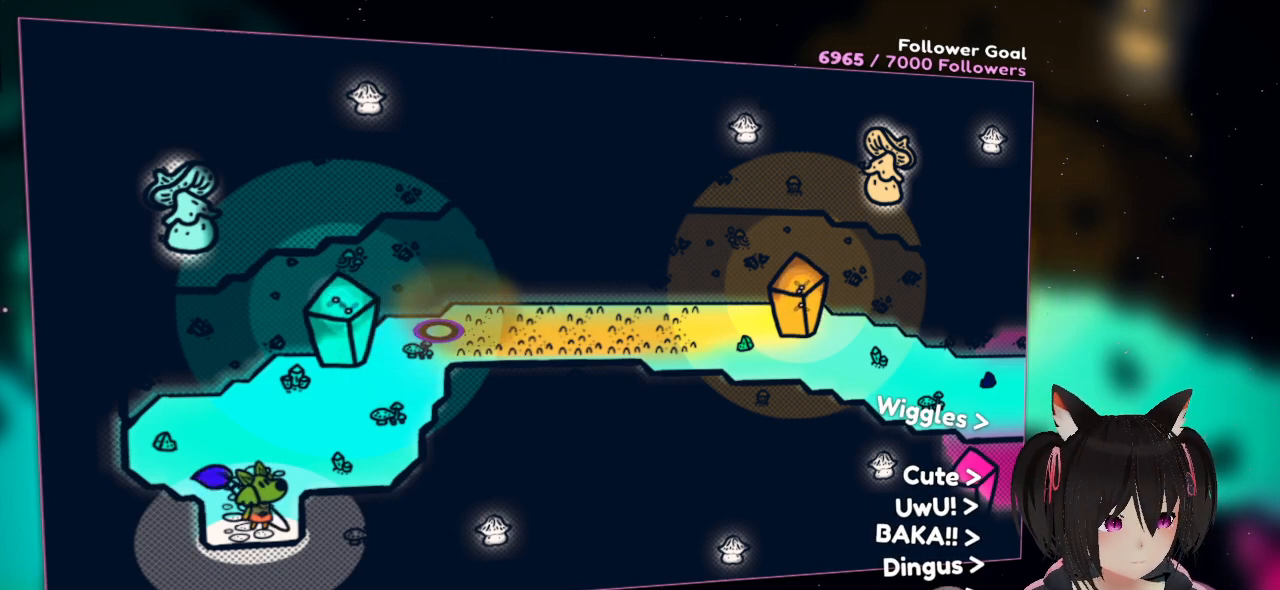
{"buttons": [], "left_stick": "center", "right_stick": "center", "events": [[67, "R1", "up"], [217, "R1", "down"], [400, "R1", "up"]]}
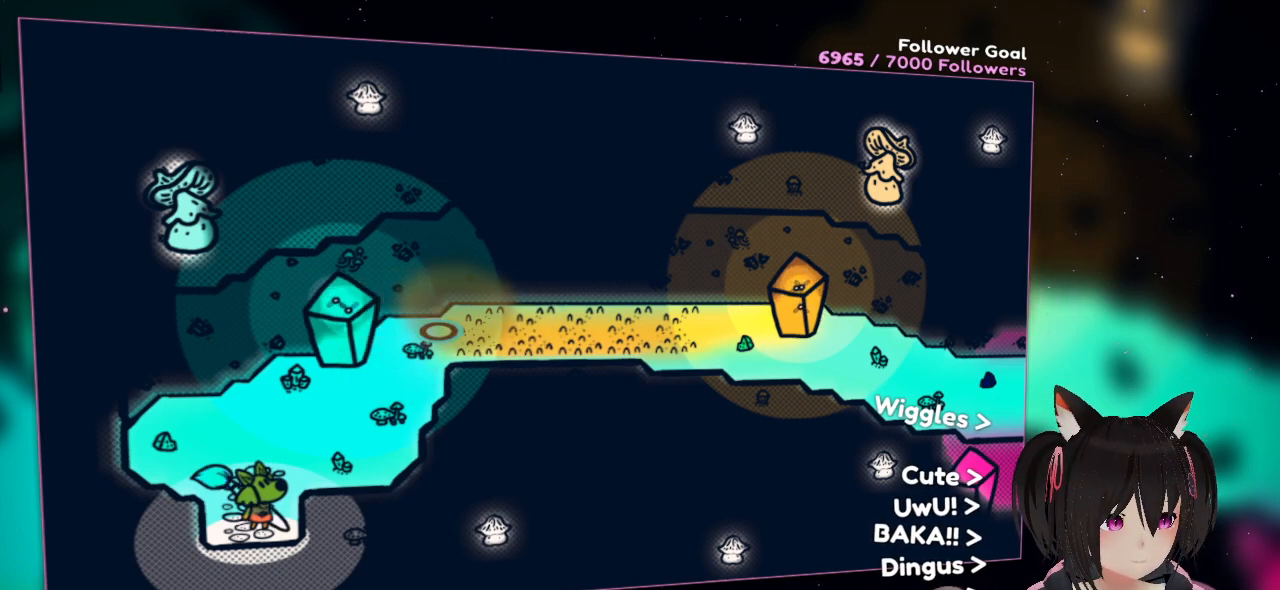
{"buttons": [], "left_stick": "center", "right_stick": "center", "events": [[83, "R1", "down"], [217, "R1", "up"]]}
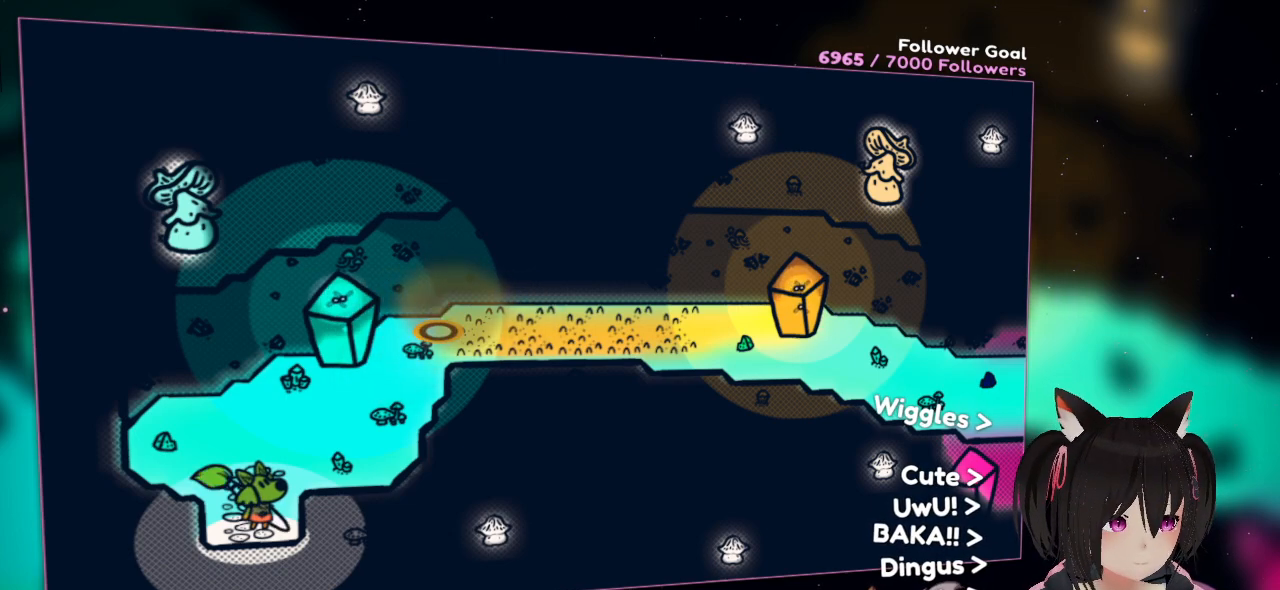
{"buttons": [], "left_stick": "center", "right_stick": "center", "events": [[67, "L1", "down"], [217, "L1", "up"]]}
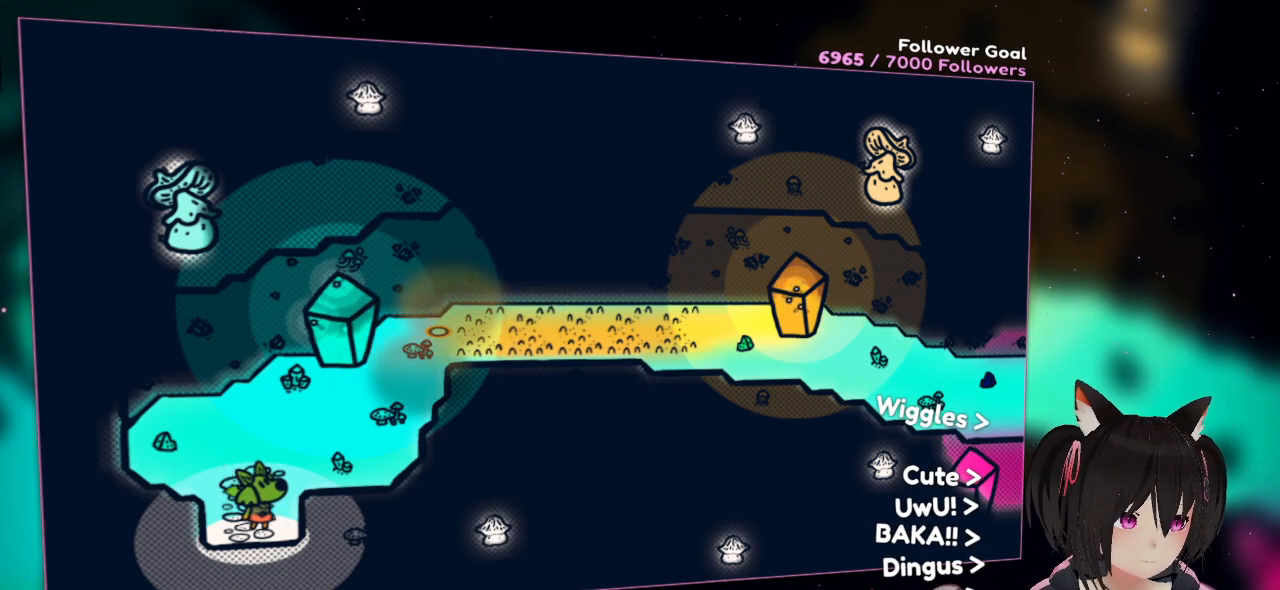
{"buttons": ["L2"], "left_stick": "center", "right_stick": "center", "events": [[183, "L2", "down"]]}
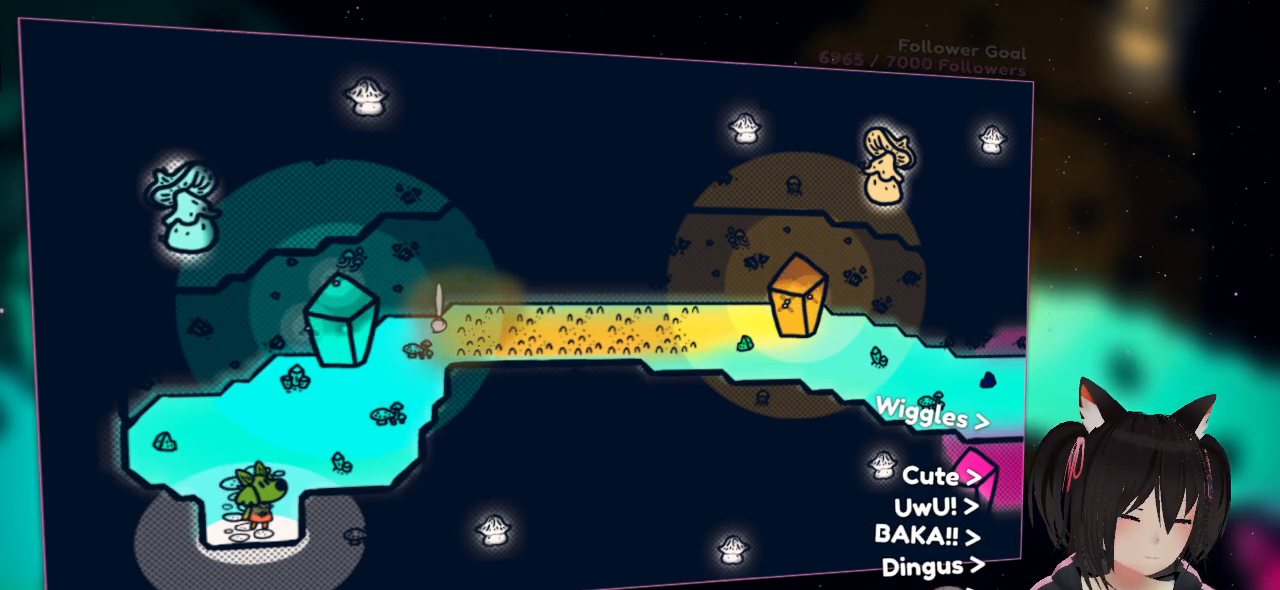
{"buttons": ["L2"], "left_stick": "center", "right_stick": "right", "events": [[17, "right_stick", "right"]]}
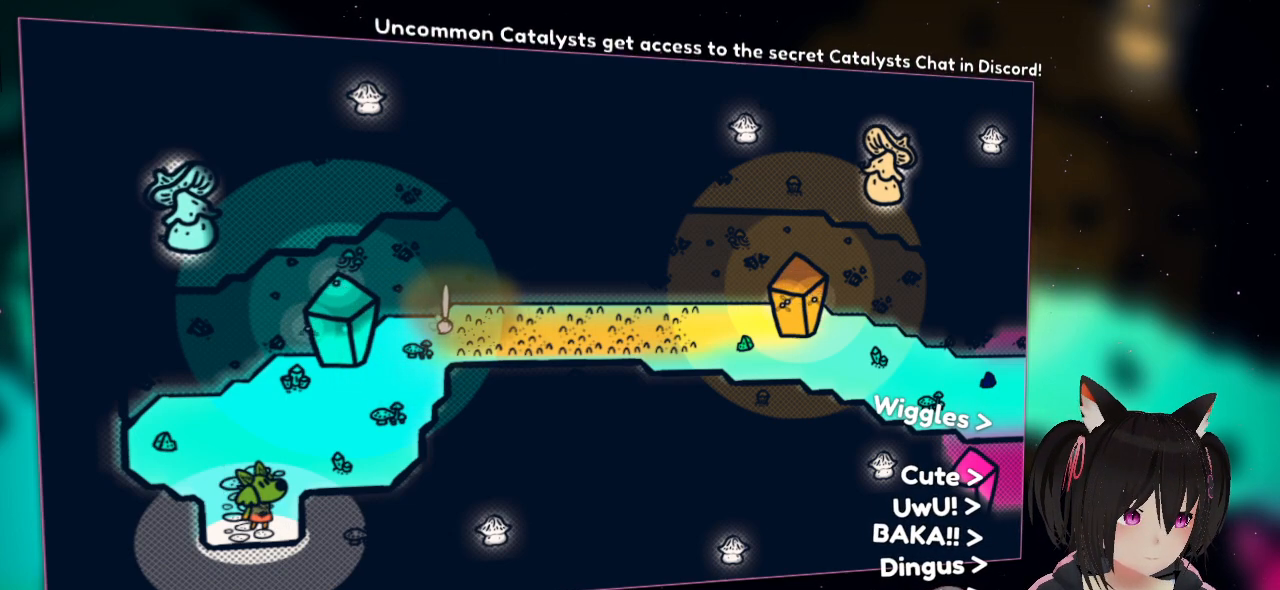
{"buttons": ["L2"], "left_stick": "center", "right_stick": "right", "events": []}
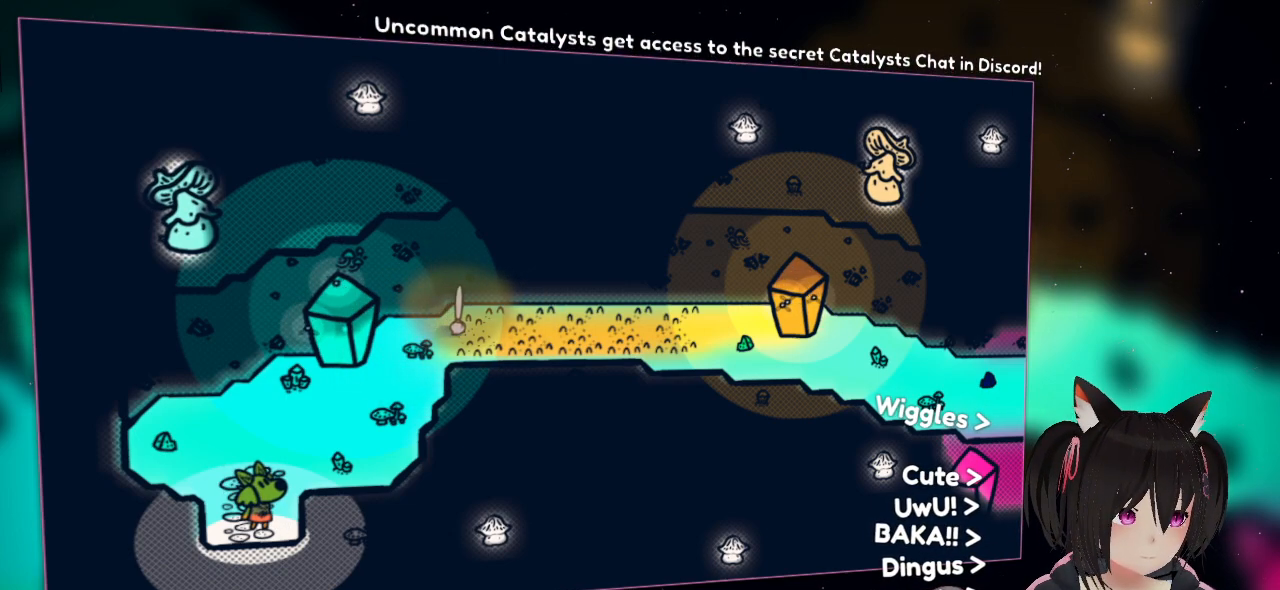
{"buttons": ["L2"], "left_stick": "center", "right_stick": "right", "events": []}
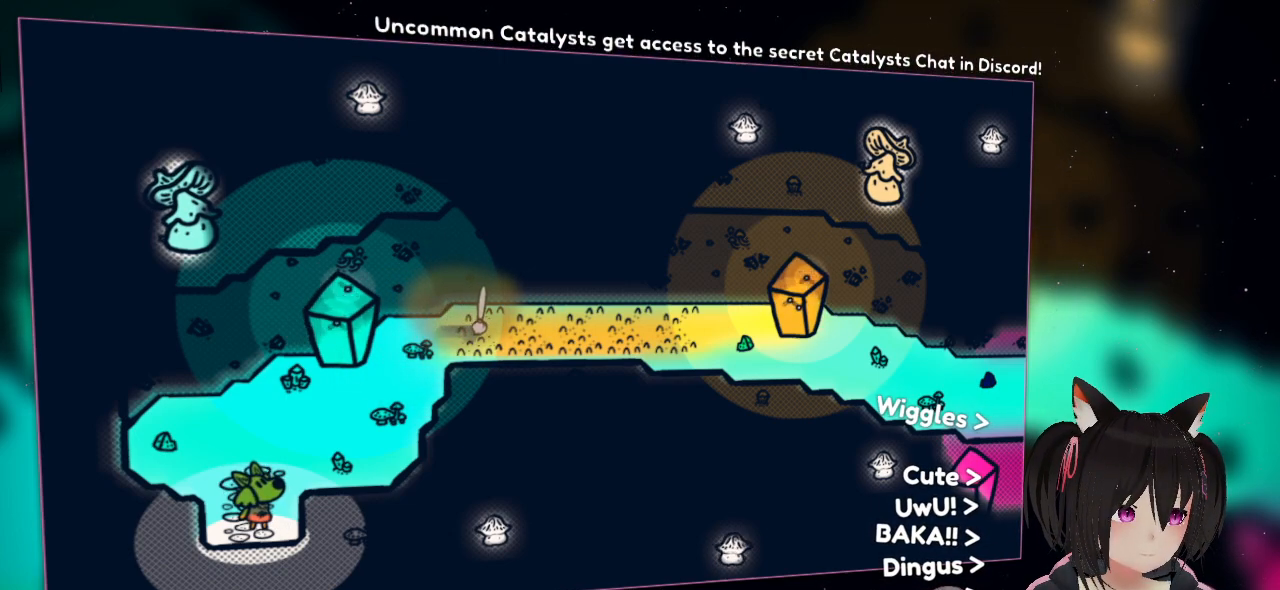
{"buttons": ["L2"], "left_stick": "center", "right_stick": "right", "events": []}
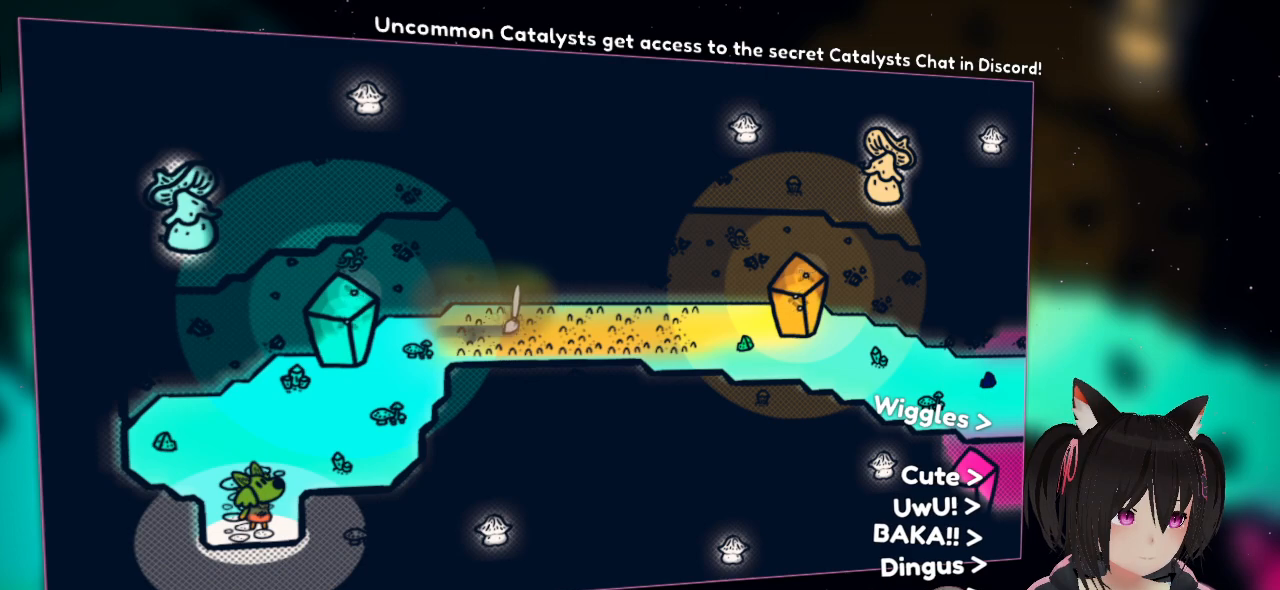
{"buttons": ["L2"], "left_stick": "center", "right_stick": "right", "events": []}
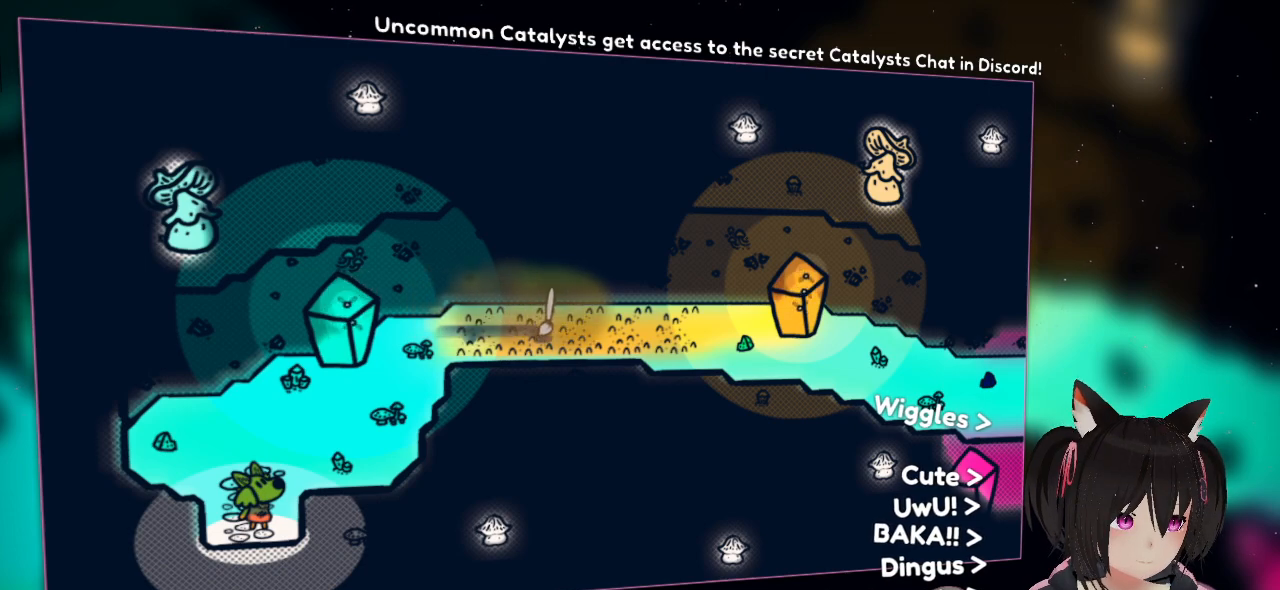
{"buttons": ["L2"], "left_stick": "center", "right_stick": "right", "events": []}
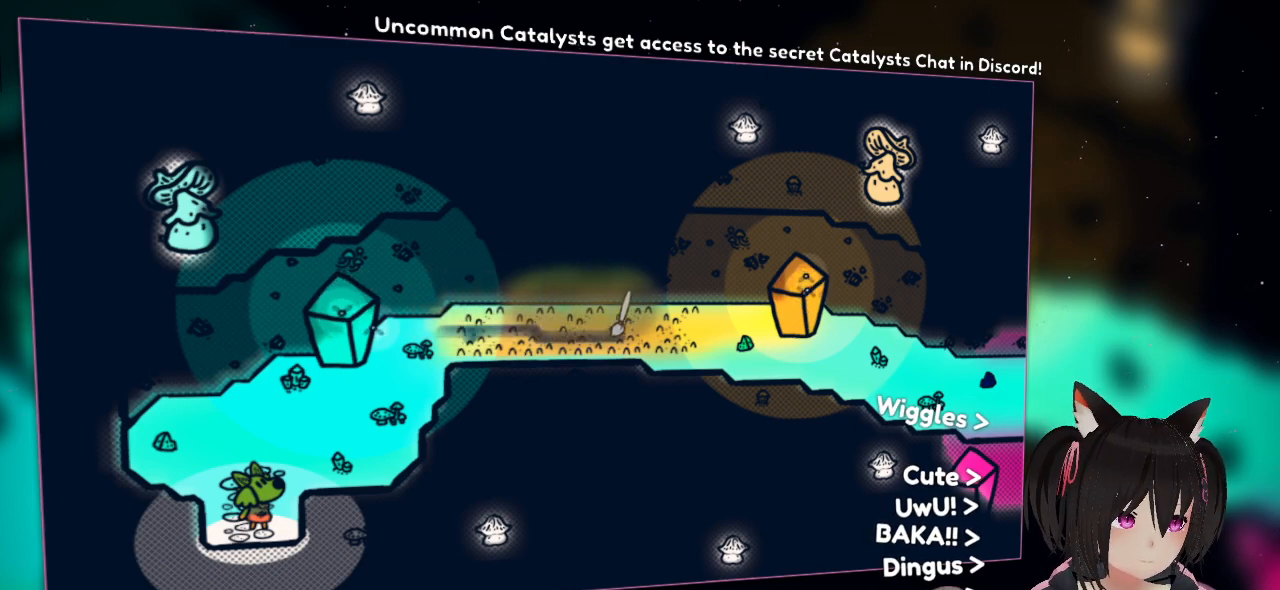
{"buttons": [], "left_stick": "center", "right_stick": "center", "events": [[400, "L2", "up"], [467, "right_stick", "center"]]}